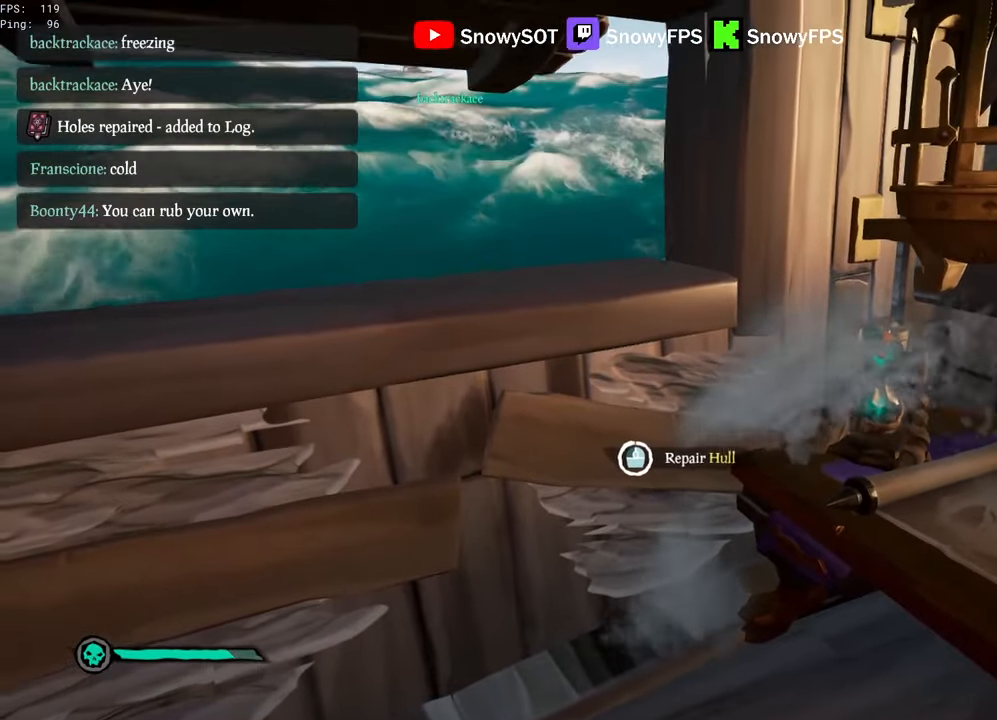
Gameplay with keyboard and mouse; each line is a JSON object with the keys and mouse buttons held at the frame after it. "events" lists presses ("down") and releases ("up") of "1", "2", "3", "4", "5", "a", "alt", "c", "caps_lock", "ctrl", "d", "e", "f", "g", "q", "r", "s", "shift", "space", "t", "tab", "v", "w", "x", "z", "mouse_left", "mouse_wheel" and "mouse_right" between this image and that frame as [ms after this image, input, new state], when the widget could be followed in between. "mouse_left", "mouse_wheel", "mouse_right" = the "left", "wheel", "right" buttons of the "mouse" list. No other keys are recorded. "wheel" means that the mouse wheel is clicked or scrolled. "mouse_move" is the direction in which the mouse moves at that frame (one of eight, or "still"), when it could be read.
{"keys": [], "mouse": [], "mouse_move": "still", "events": [[266, "mouse_left", "down"], [350, "mouse_left", "up"], [400, "mouse_left", "down"], [500, "mouse_left", "up"]]}
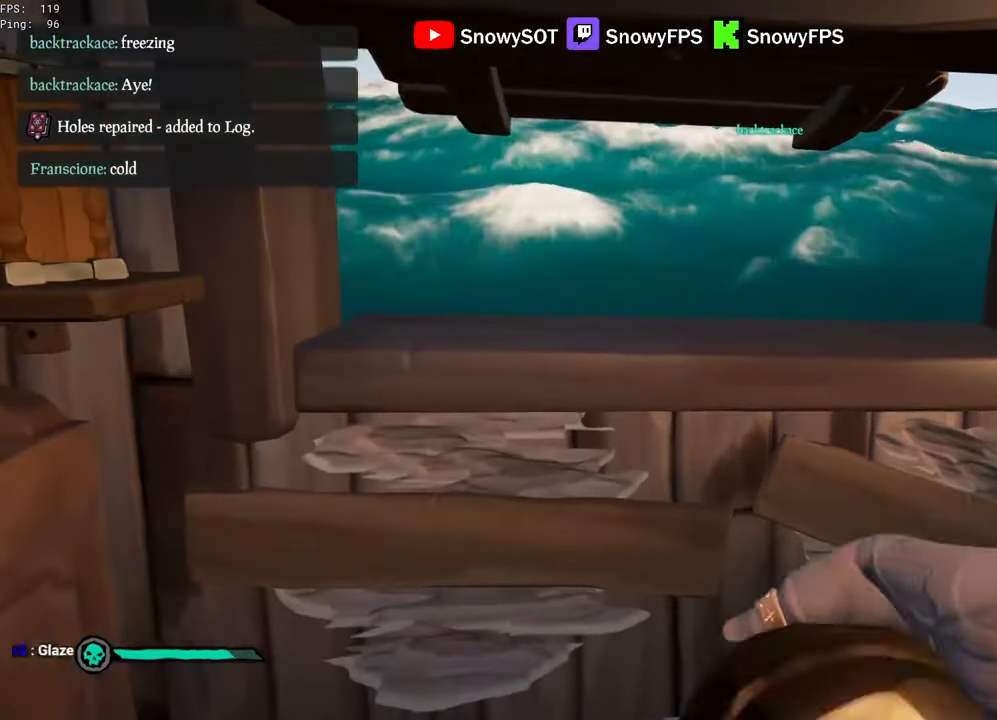
{"keys": ["d", "s"], "mouse": [], "mouse_move": "still", "events": [[50, "mouse_left", "down"], [133, "mouse_left", "up"], [133, "s", "down"], [183, "mouse_left", "down"], [316, "mouse_left", "up"], [366, "mouse_left", "down"], [466, "d", "down"], [466, "mouse_left", "up"]]}
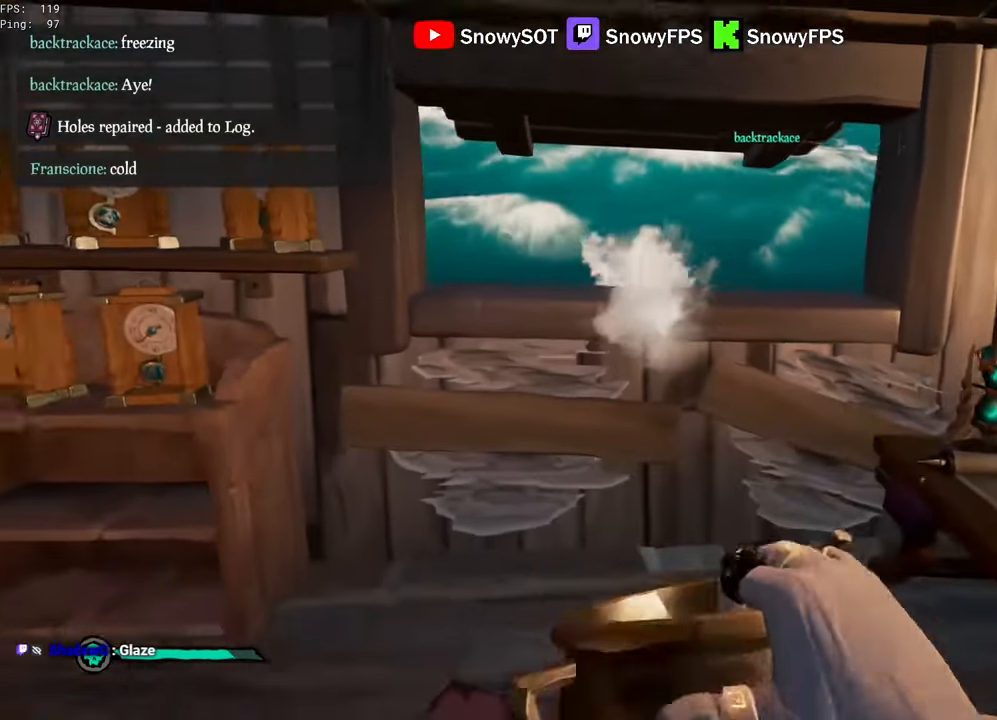
{"keys": ["s"], "mouse": [], "mouse_move": "left", "events": [[50, "mouse_left", "down"], [150, "mouse_left", "up"], [250, "d", "up"]]}
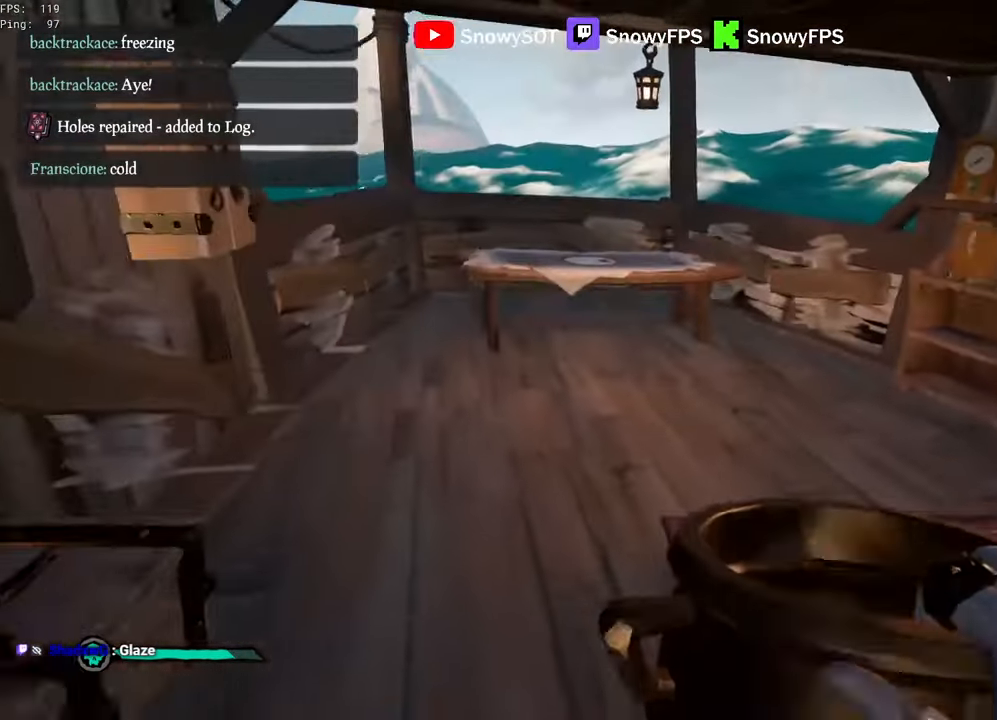
{"keys": ["s"], "mouse": [], "mouse_move": "still", "events": [[33, "mouse_left", "down"], [216, "mouse_left", "up"], [266, "a", "down"], [400, "a", "up"]]}
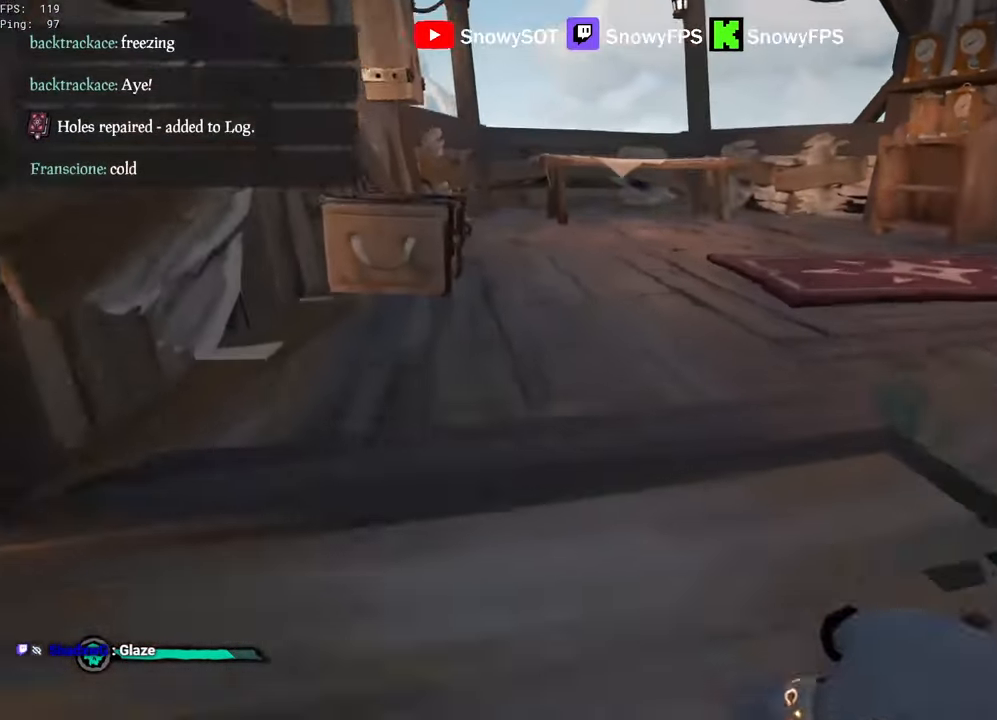
{"keys": ["a", "w"], "mouse": [], "mouse_move": "right", "events": [[50, "s", "up"], [183, "w", "down"], [316, "a", "down"]]}
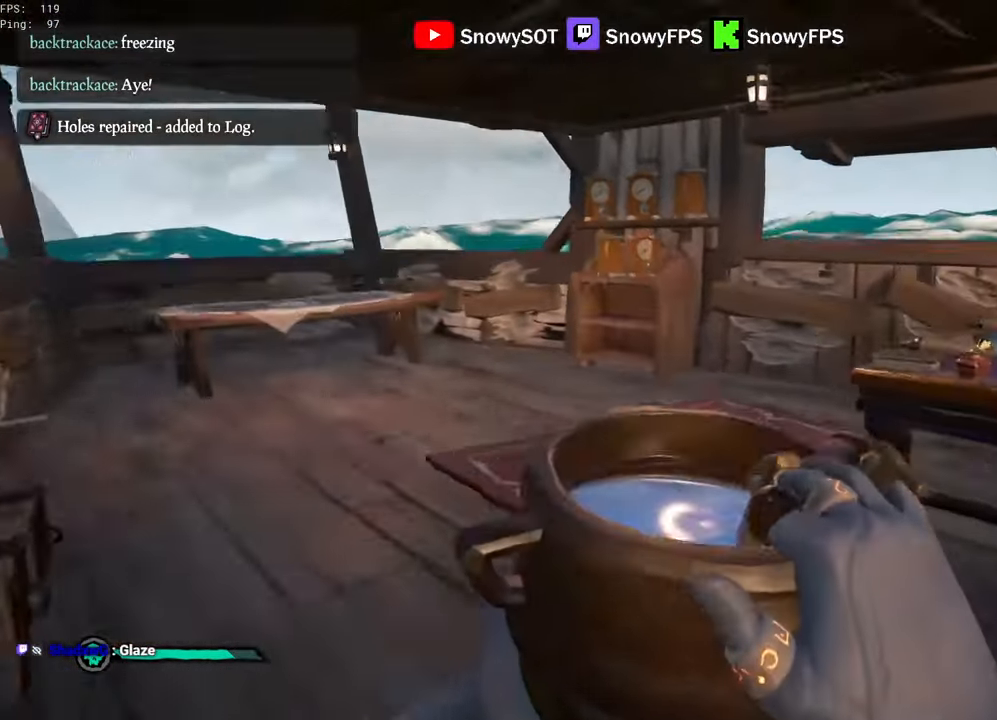
{"keys": ["w"], "mouse": [], "mouse_move": "up-right", "events": [[100, "a", "up"], [200, "mouse_left", "down"], [333, "mouse_left", "up"]]}
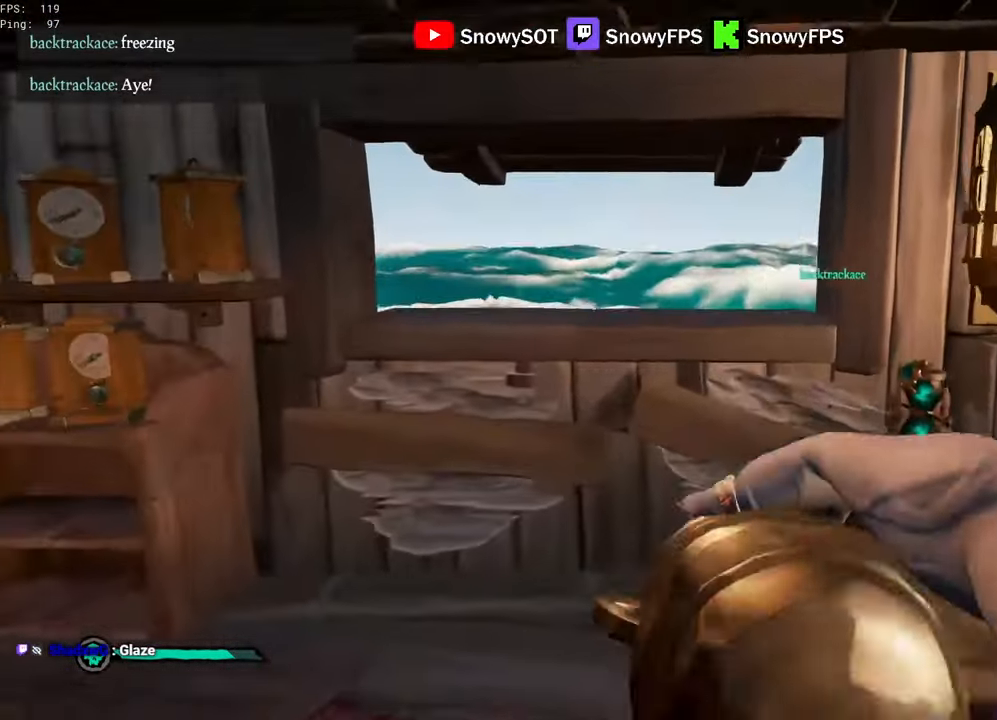
{"keys": ["d", "s"], "mouse": [], "mouse_move": "still", "events": [[33, "w", "up"], [166, "s", "down"], [500, "d", "down"]]}
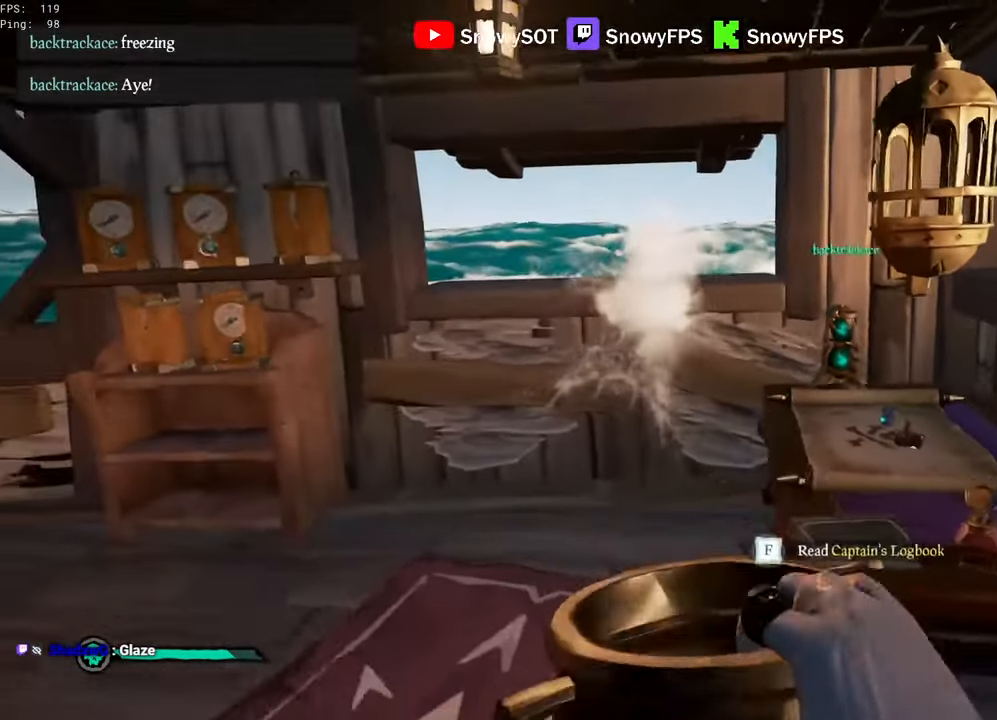
{"keys": ["s"], "mouse": [], "mouse_move": "left", "events": [[283, "d", "up"]]}
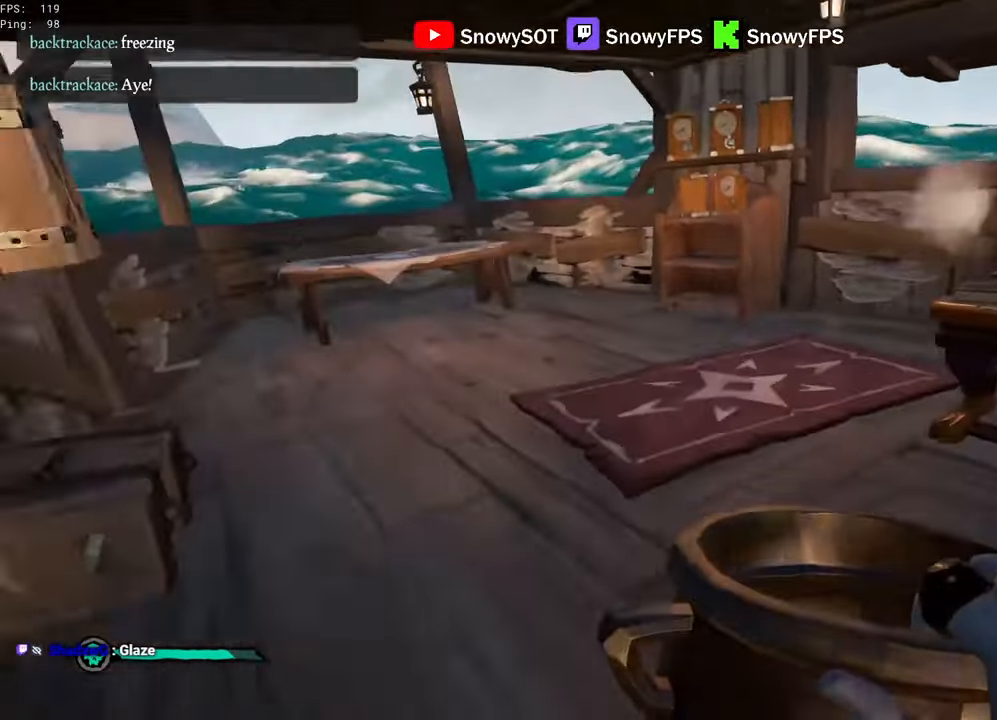
{"keys": [], "mouse": [], "mouse_move": "still", "events": [[16, "mouse_left", "down"], [150, "mouse_left", "up"], [333, "s", "up"]]}
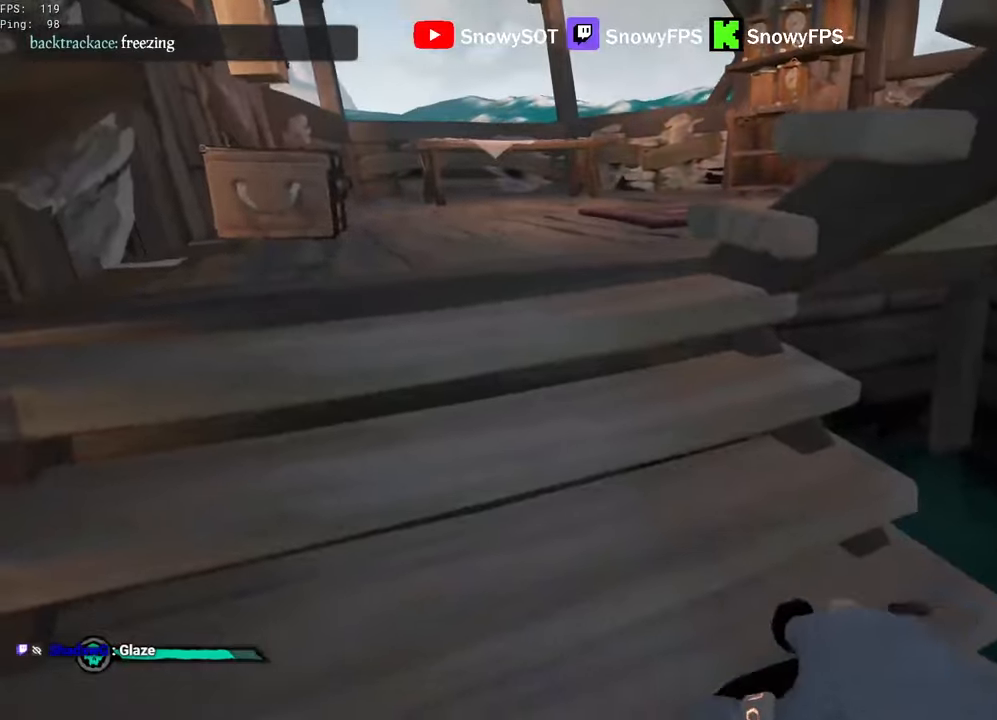
{"keys": ["a", "w"], "mouse": [], "mouse_move": "right", "events": [[33, "w", "down"], [116, "a", "down"]]}
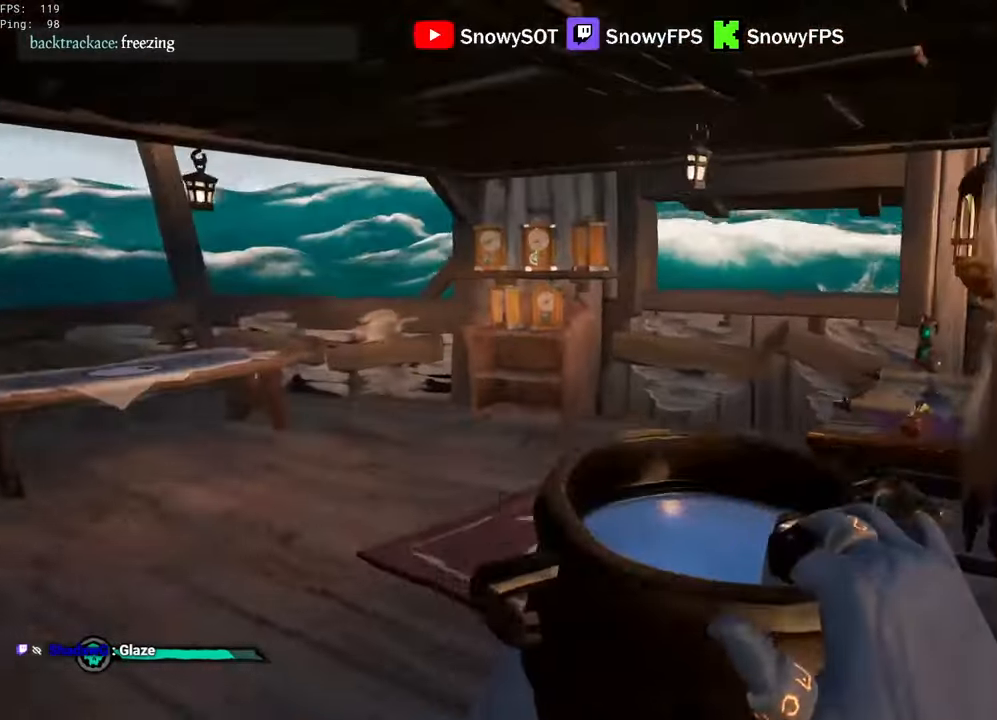
{"keys": ["w"], "mouse": [], "mouse_move": "still", "events": [[50, "a", "up"], [233, "a", "down"], [233, "mouse_left", "down"], [316, "a", "up"], [366, "mouse_left", "up"]]}
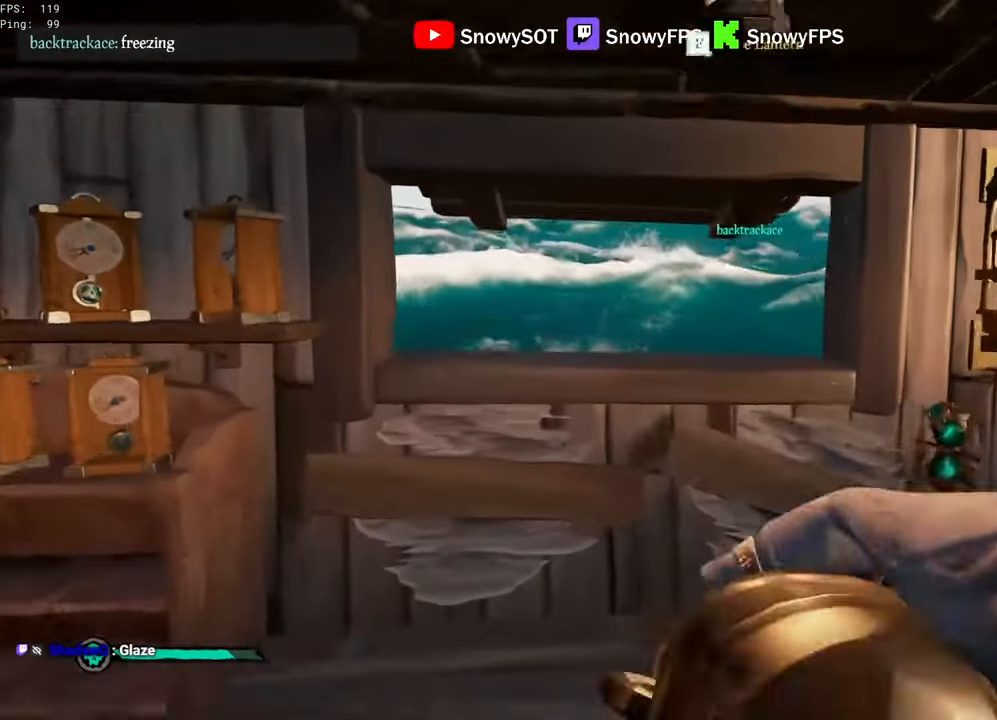
{"keys": ["d", "s"], "mouse": [], "mouse_move": "still", "events": [[16, "w", "up"], [150, "s", "down"], [383, "d", "down"]]}
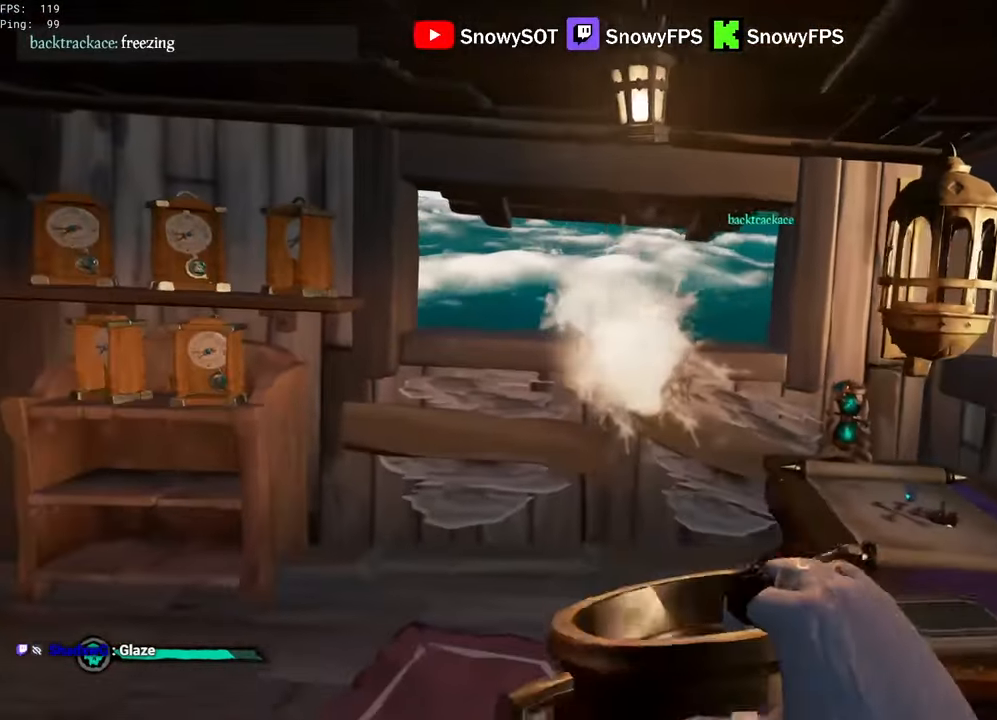
{"keys": ["w"], "mouse": [], "mouse_move": "right", "events": [[266, "s", "up"], [400, "w", "down"], [500, "d", "up"]]}
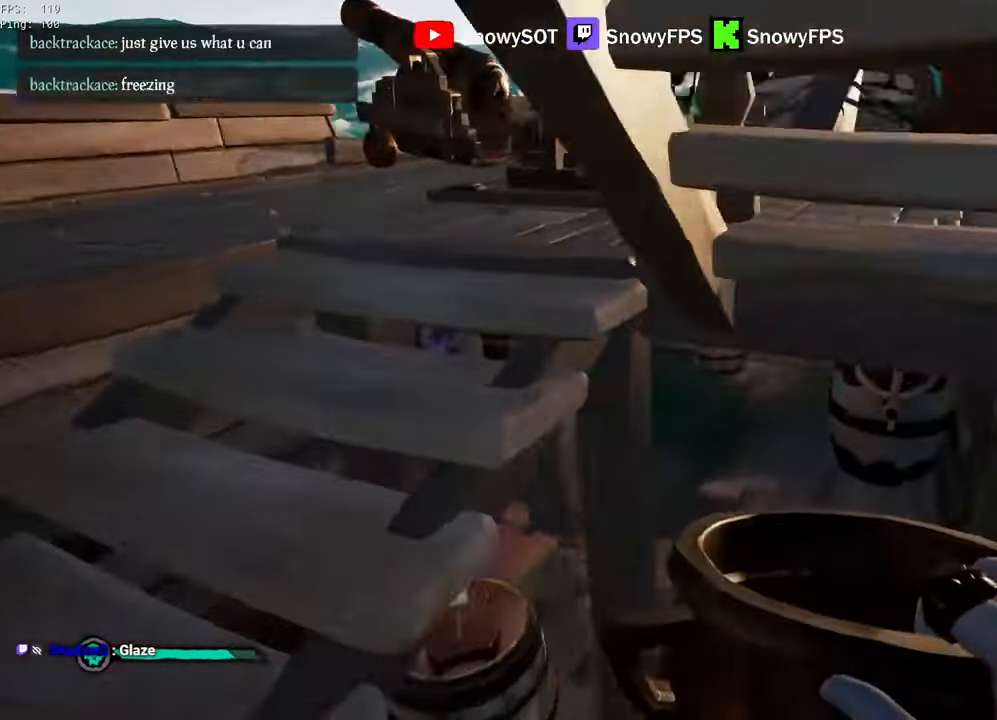
{"keys": ["w"], "mouse": [], "mouse_move": "still", "events": [[50, "mouse_left", "down"], [183, "mouse_left", "up"]]}
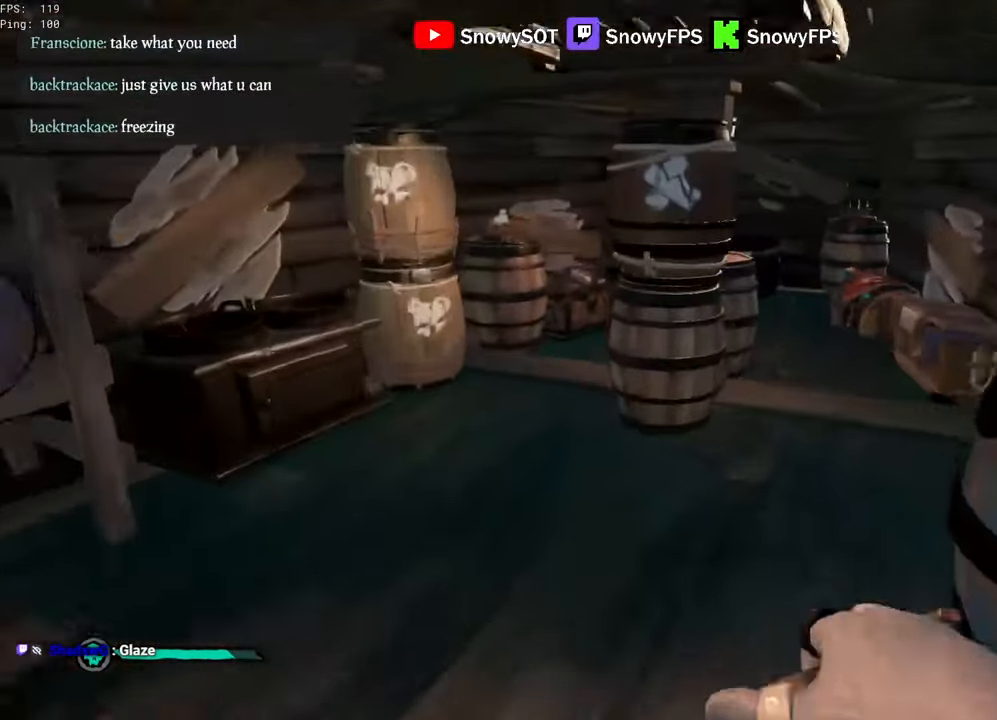
{"keys": ["f"], "mouse": [], "mouse_move": "still", "events": [[100, "shift", "down"], [250, "shift", "up"], [283, "w", "up"], [333, "f", "down"], [433, "f", "up"], [483, "f", "down"]]}
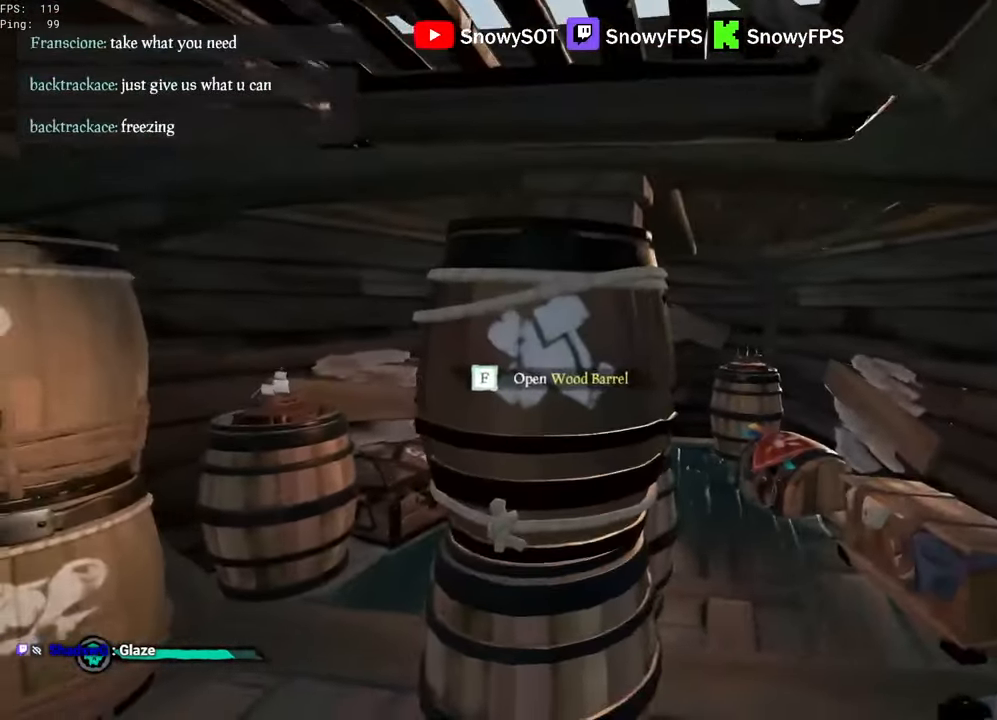
{"keys": ["w"], "mouse": [], "mouse_move": "up", "events": [[66, "f", "up"], [500, "w", "down"]]}
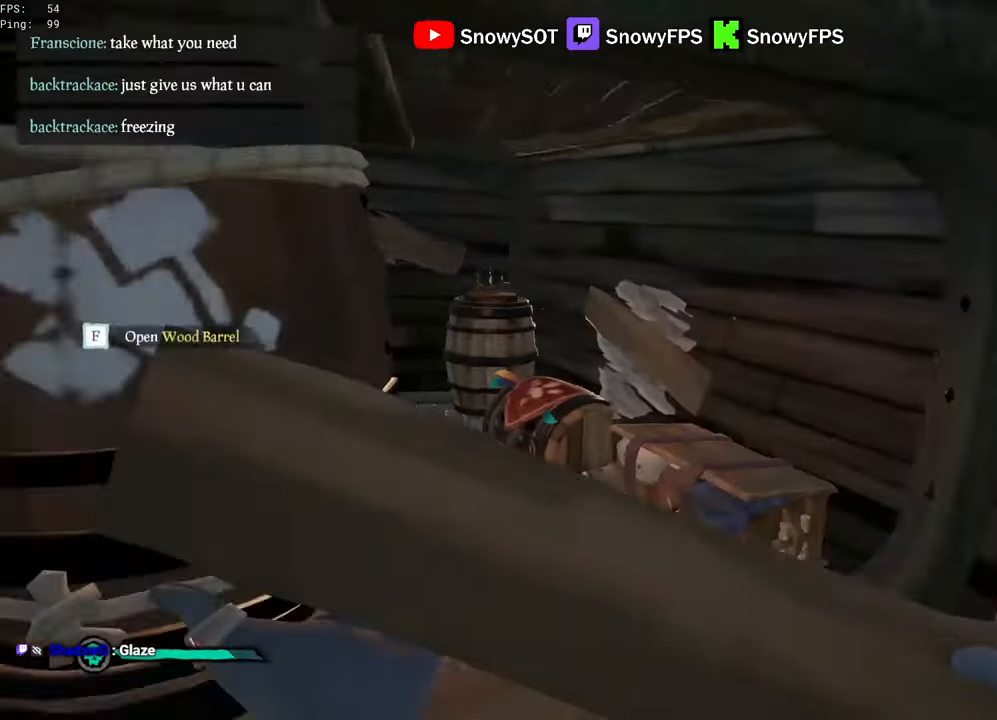
{"keys": ["d", "w"], "mouse": [], "mouse_move": "still", "events": [[366, "d", "down"]]}
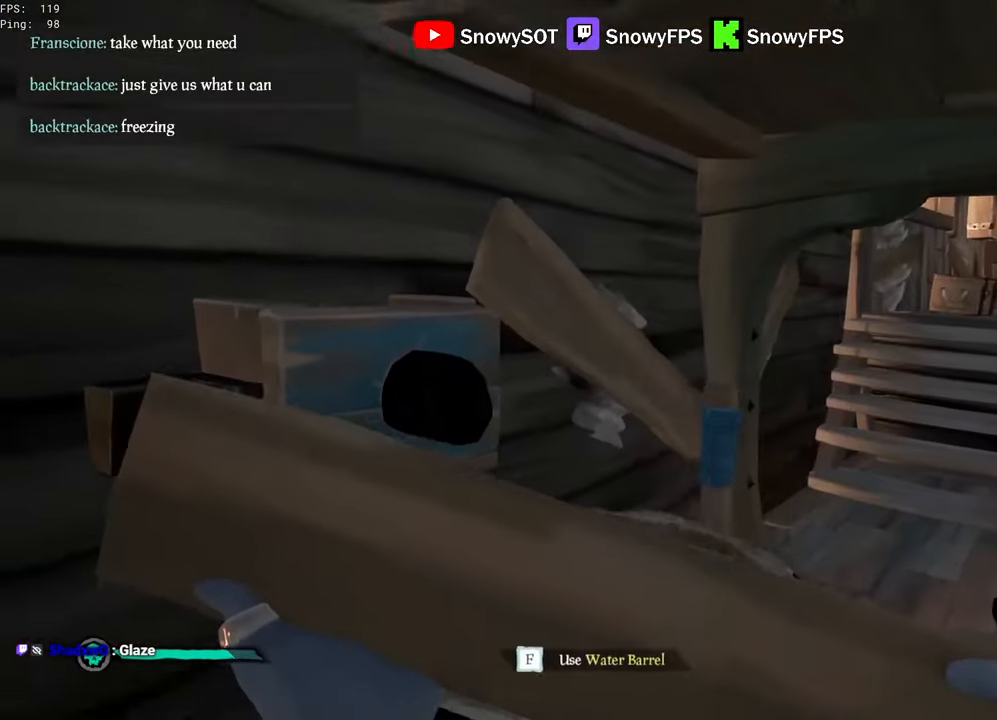
{"keys": ["shift", "w"], "mouse": [], "mouse_move": "still", "events": [[50, "w", "up"], [150, "w", "down"], [200, "d", "up"], [383, "shift", "down"]]}
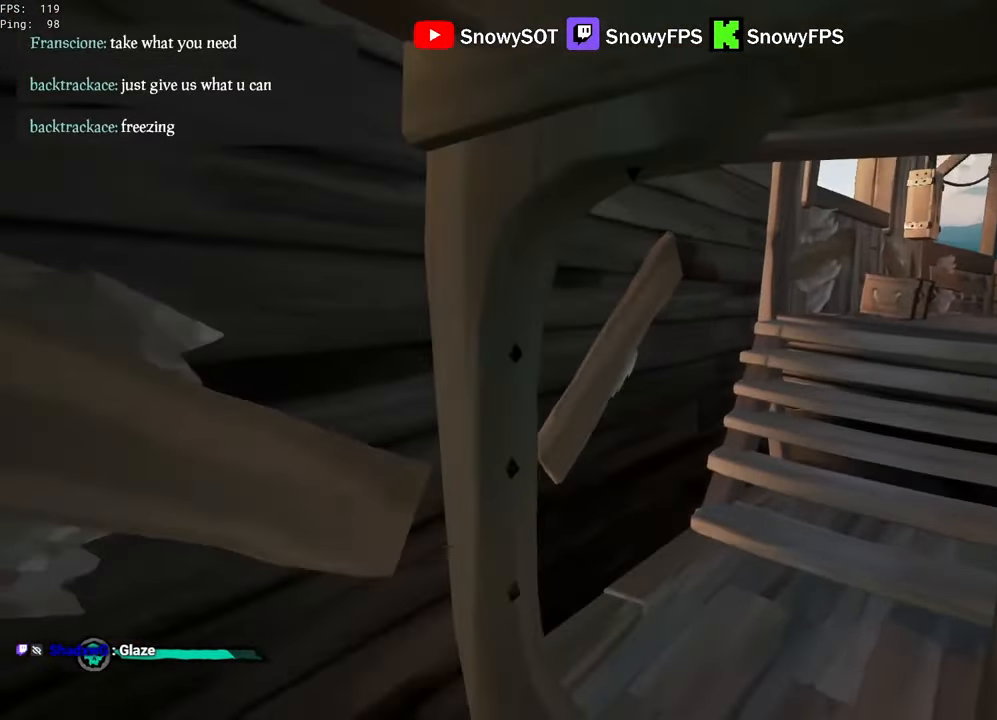
{"keys": ["w"], "mouse": [], "mouse_move": "still", "events": [[66, "shift", "up"], [266, "space", "down"], [350, "mouse_wheel", "down"], [350, "space", "up"], [450, "mouse_wheel", "up"]]}
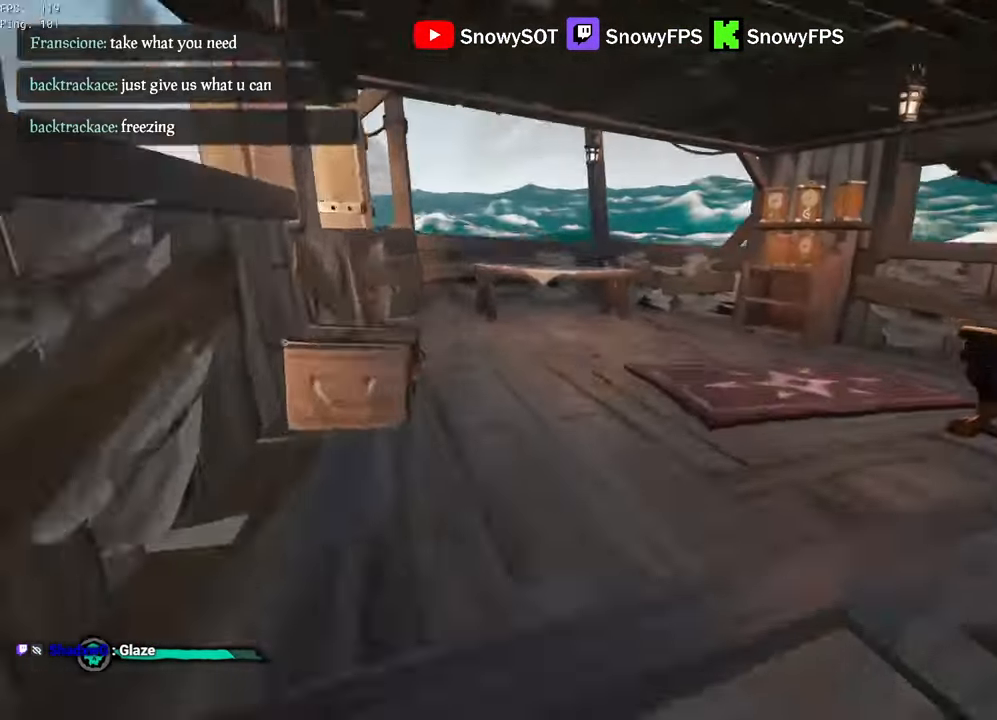
{"keys": ["w"], "mouse": [], "mouse_move": "still", "events": [[316, "mouse_wheel", "down"], [366, "mouse_wheel", "up"]]}
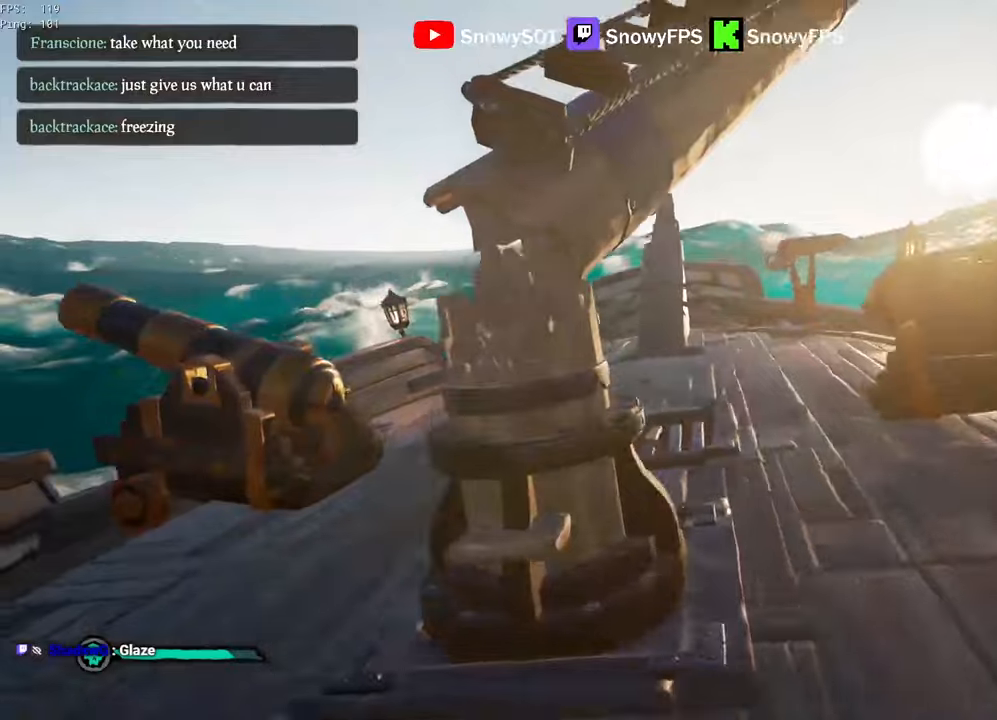
{"keys": ["a", "s"], "mouse": [], "mouse_move": "up", "events": [[200, "mouse_left", "down"], [250, "w", "up"], [300, "mouse_left", "up"], [384, "mouse_left", "down"], [434, "a", "down"], [434, "mouse_left", "up"], [434, "s", "down"]]}
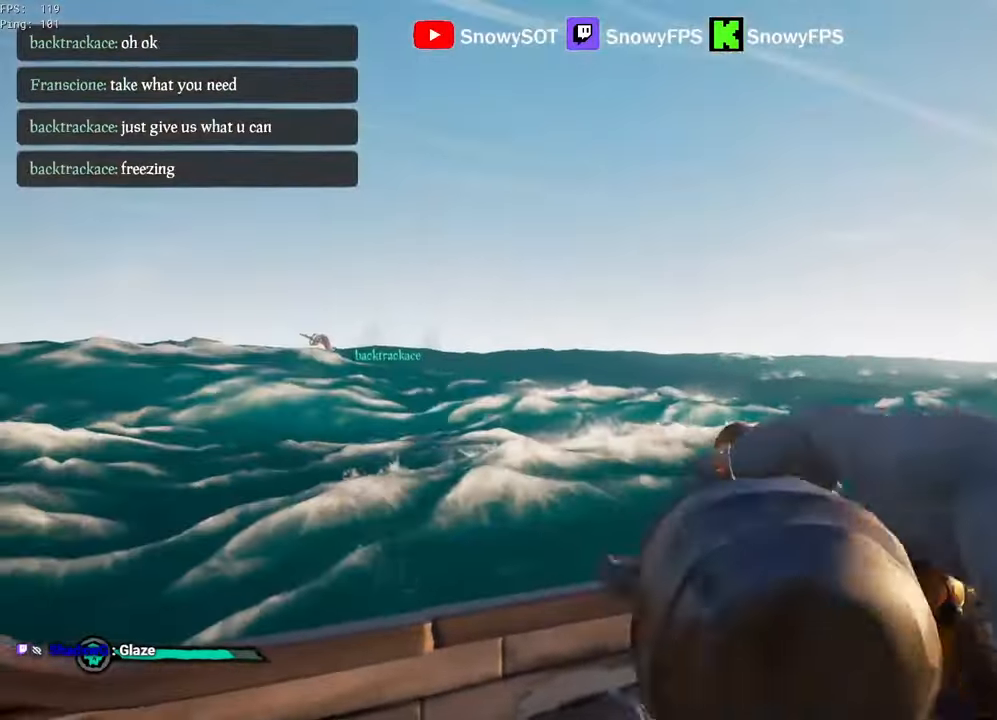
{"keys": ["a", "s"], "mouse": [], "mouse_move": "right", "events": [[167, "a", "up"], [350, "a", "down"]]}